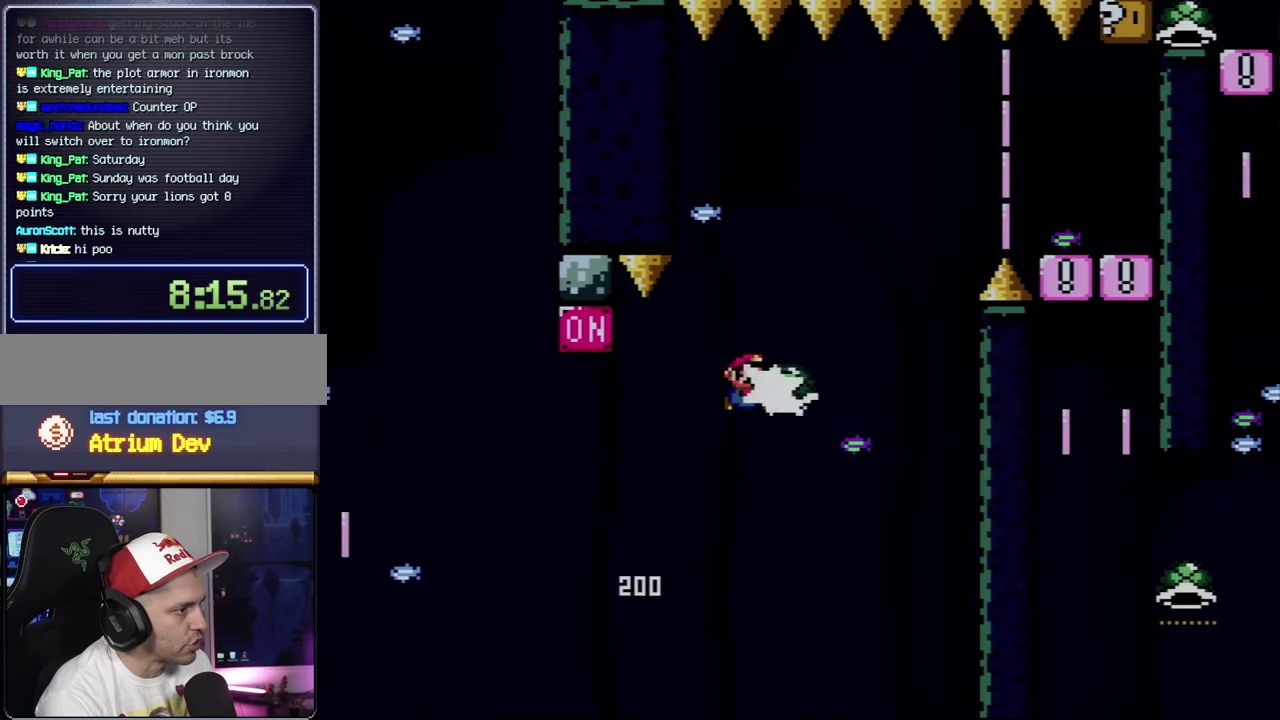
Gameplay with a controller (Nintendo layout); each line is a JSON object with the inputs held at the frame after it. "events" lists button and stick changes between this image and that frame as [ms after this image, input, new state], when the widget could be followed in between. Not read: L3 R3.
{"buttons": ["B", "Y", "DPAD_RIGHT"], "events": [[33, "Y", "up"], [150, "Y", "down"], [250, "DPAD_RIGHT", "up"], [283, "DPAD_LEFT", "down"], [383, "DPAD_LEFT", "up"], [383, "DPAD_RIGHT", "down"]]}
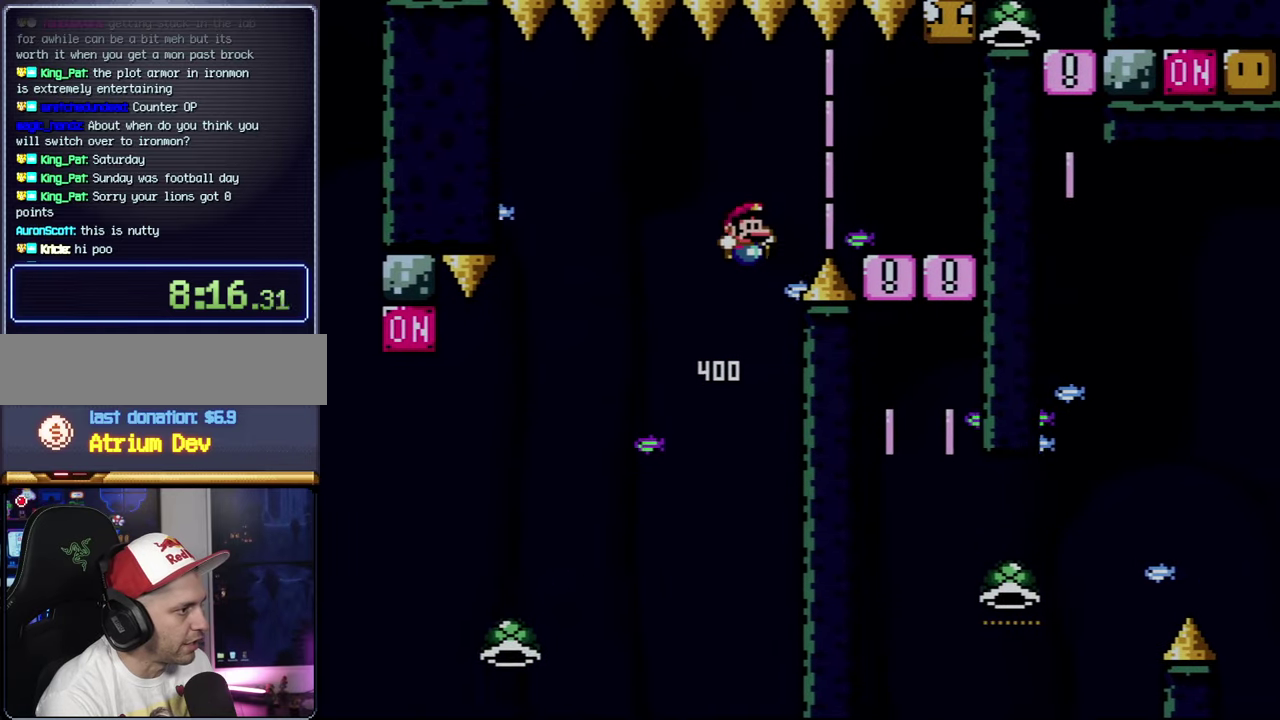
{"buttons": ["B", "Y"], "events": [[150, "B", "up"], [400, "B", "down"], [466, "DPAD_RIGHT", "up"]]}
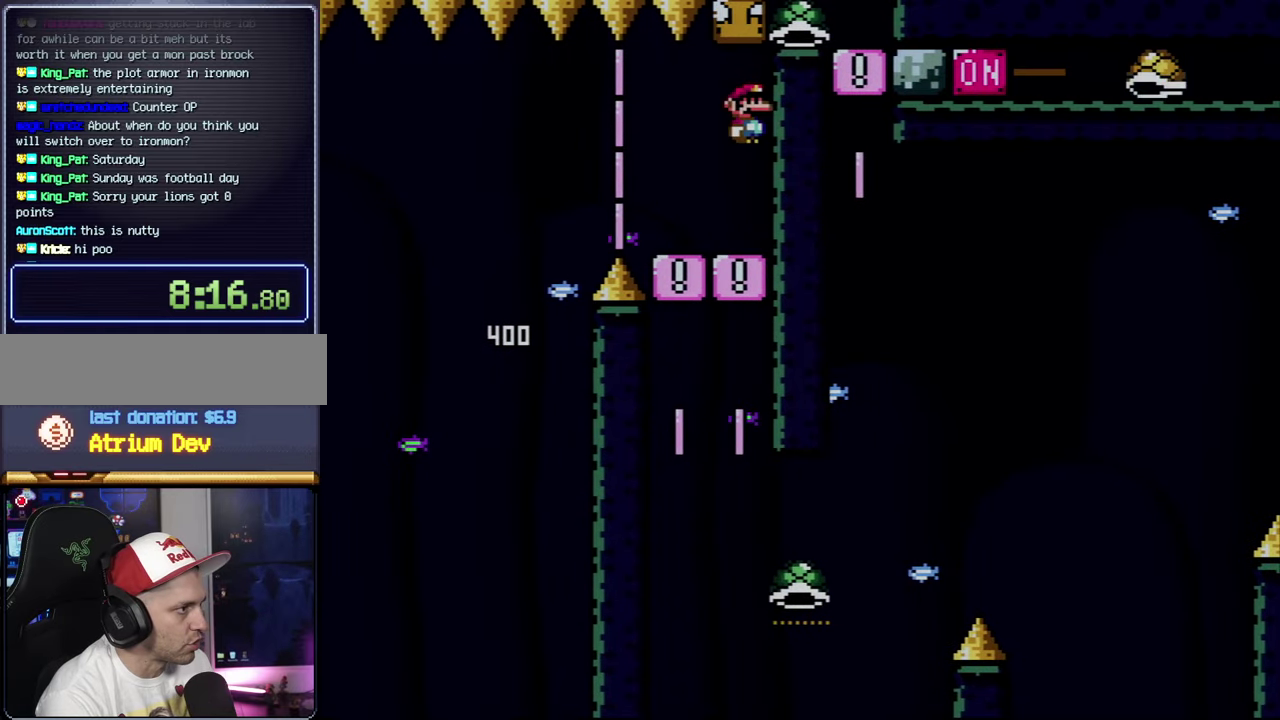
{"buttons": ["B", "DPAD_RIGHT"], "events": [[100, "DPAD_RIGHT", "down"], [383, "Y", "up"]]}
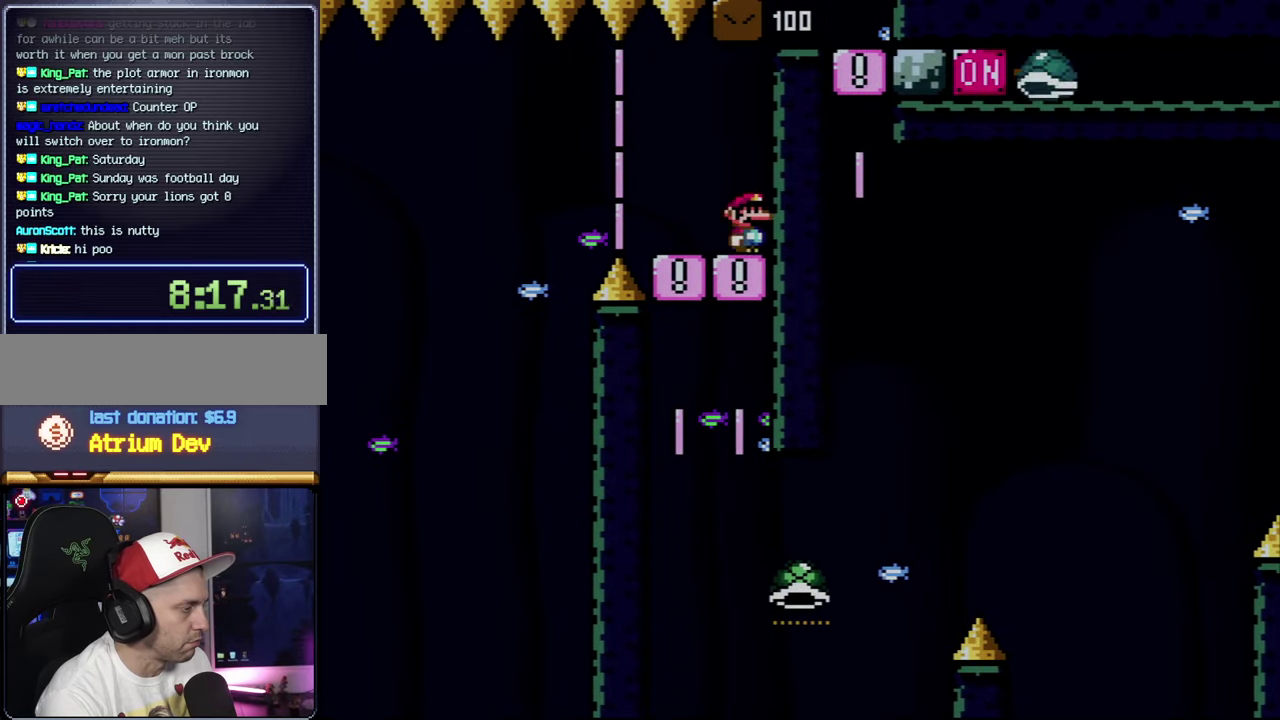
{"buttons": ["B", "DPAD_RIGHT"], "events": []}
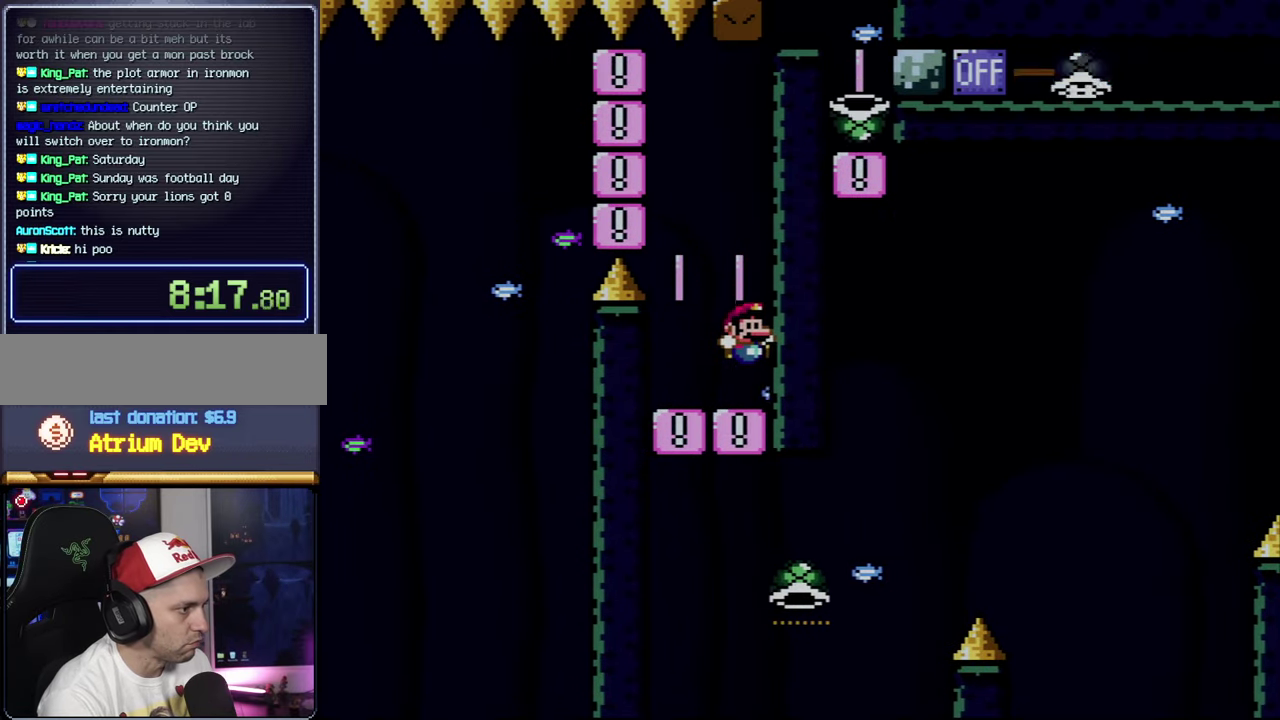
{"buttons": ["B", "DPAD_RIGHT"], "events": []}
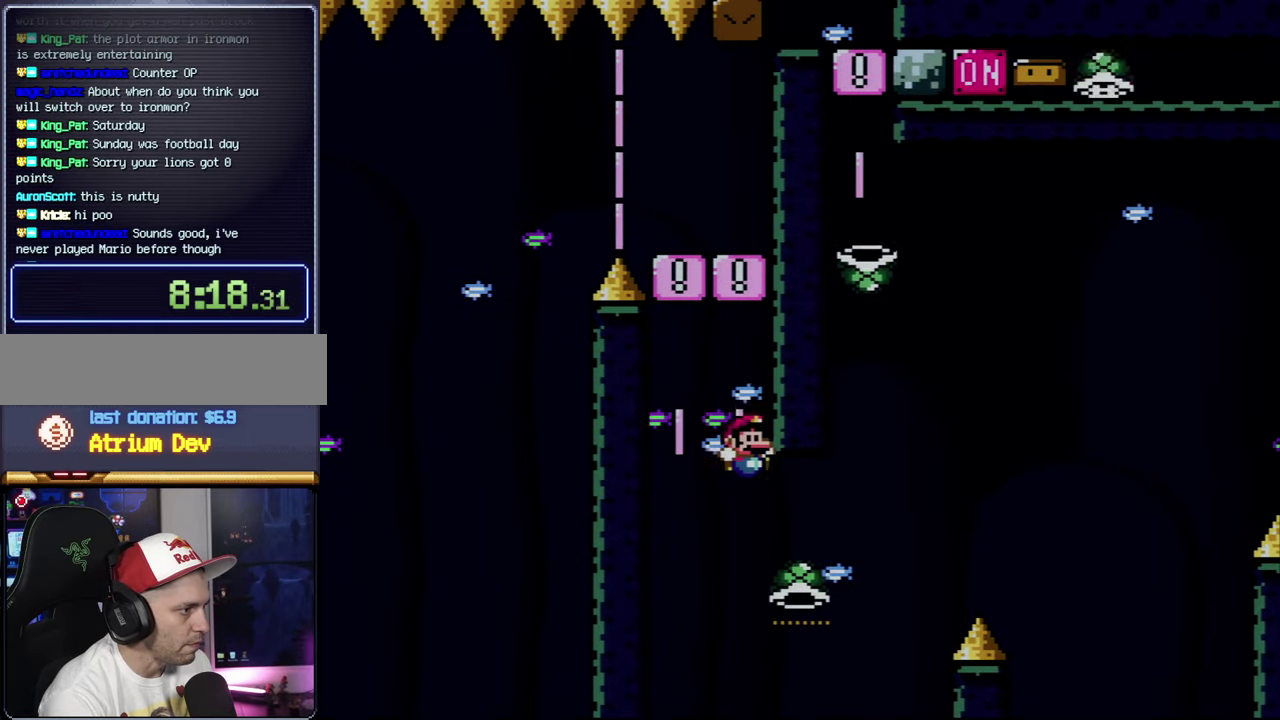
{"buttons": ["B", "Y", "DPAD_RIGHT"], "events": [[350, "Y", "down"], [400, "DPAD_RIGHT", "up"], [433, "DPAD_LEFT", "down"], [500, "DPAD_LEFT", "up"], [500, "DPAD_RIGHT", "down"]]}
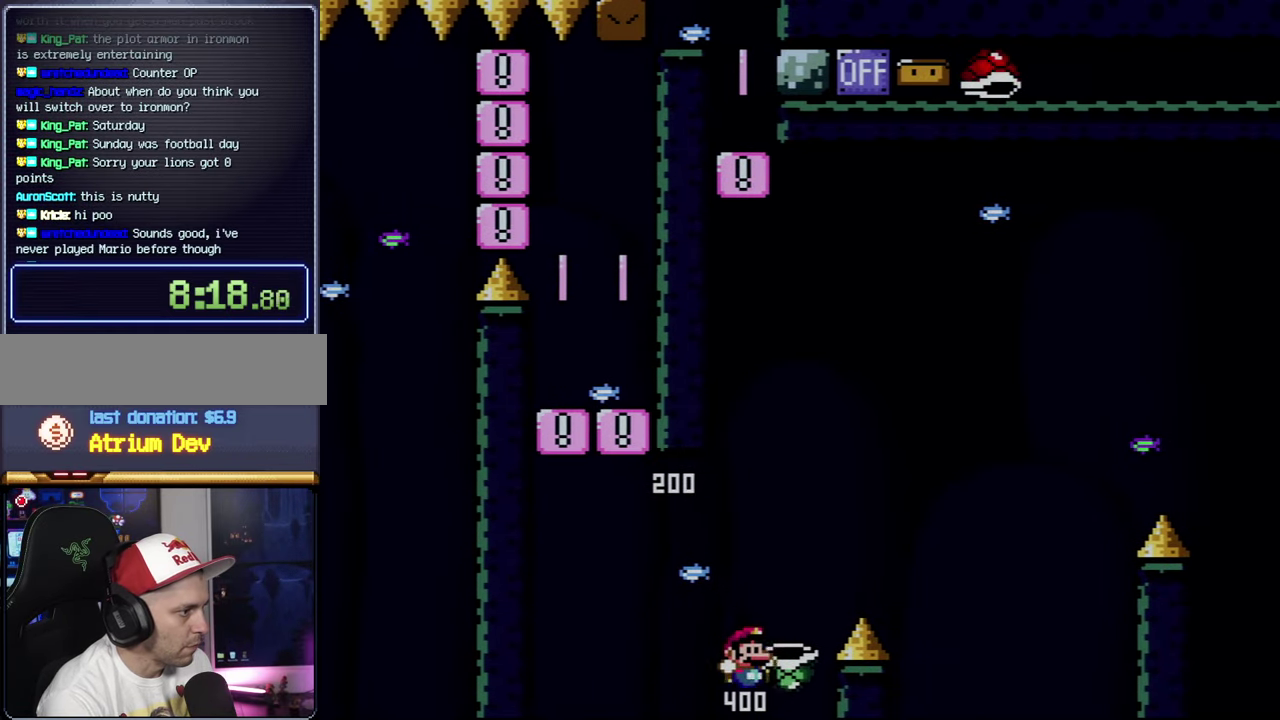
{"buttons": ["B", "DPAD_RIGHT"], "events": [[383, "Y", "up"]]}
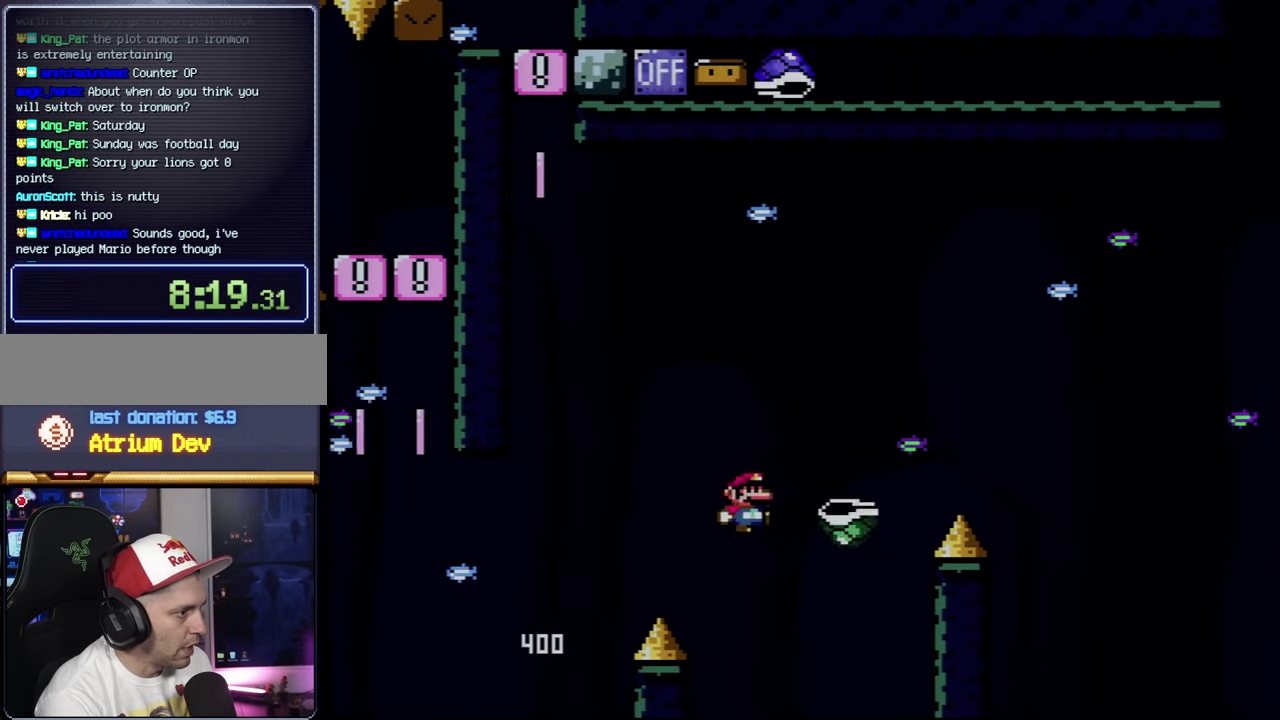
{"buttons": ["B", "Y", "DPAD_RIGHT"], "events": [[33, "Y", "down"]]}
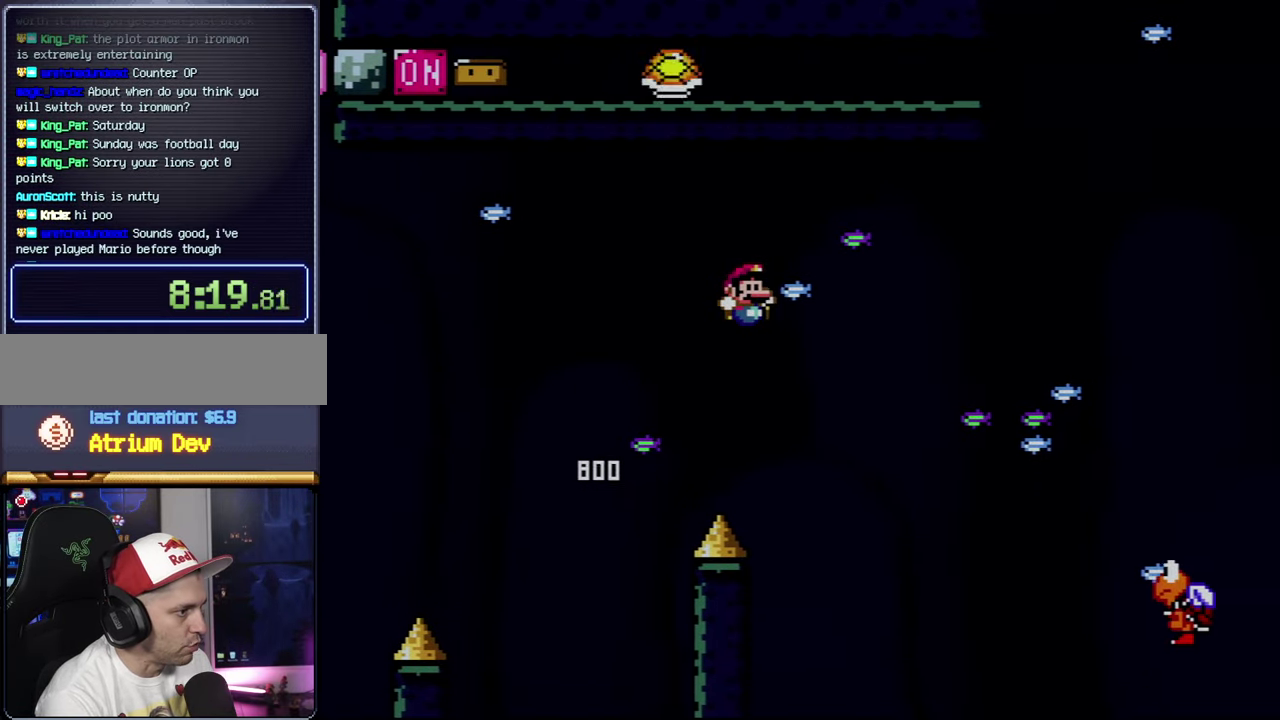
{"buttons": ["B", "Y", "DPAD_RIGHT"], "events": [[316, "B", "up"], [433, "B", "down"]]}
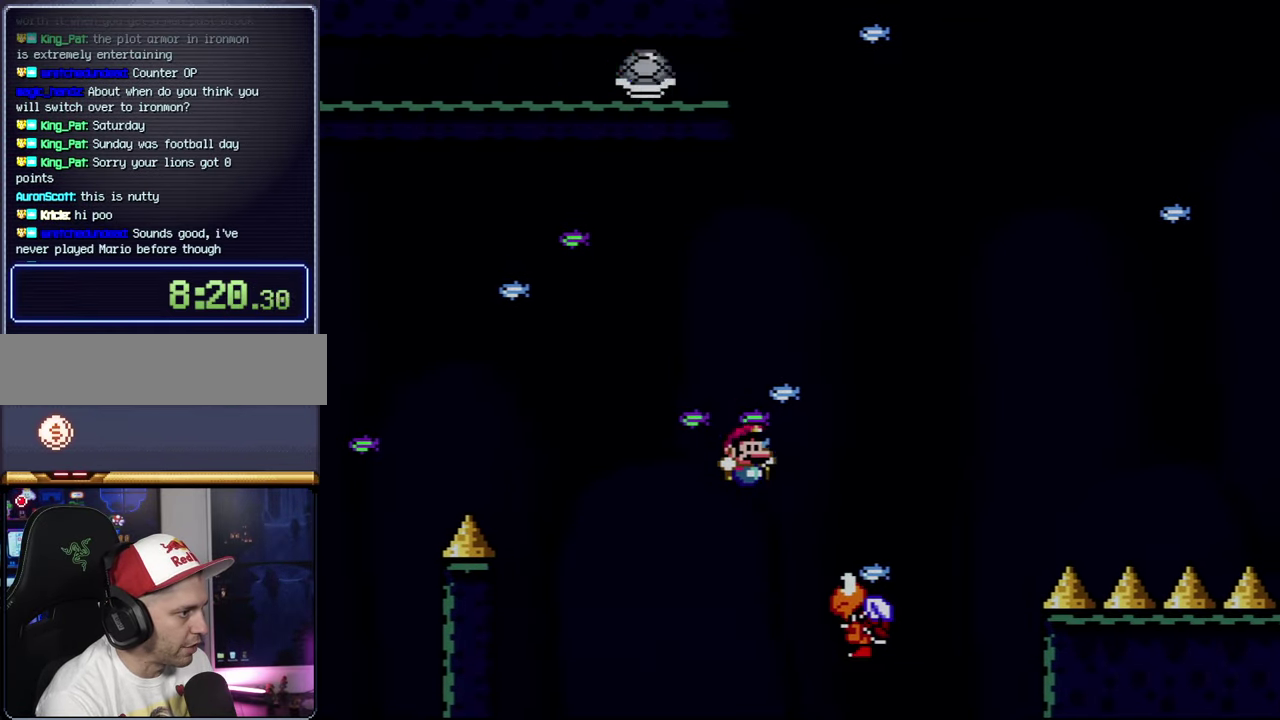
{"buttons": ["B", "Y", "DPAD_RIGHT"], "events": []}
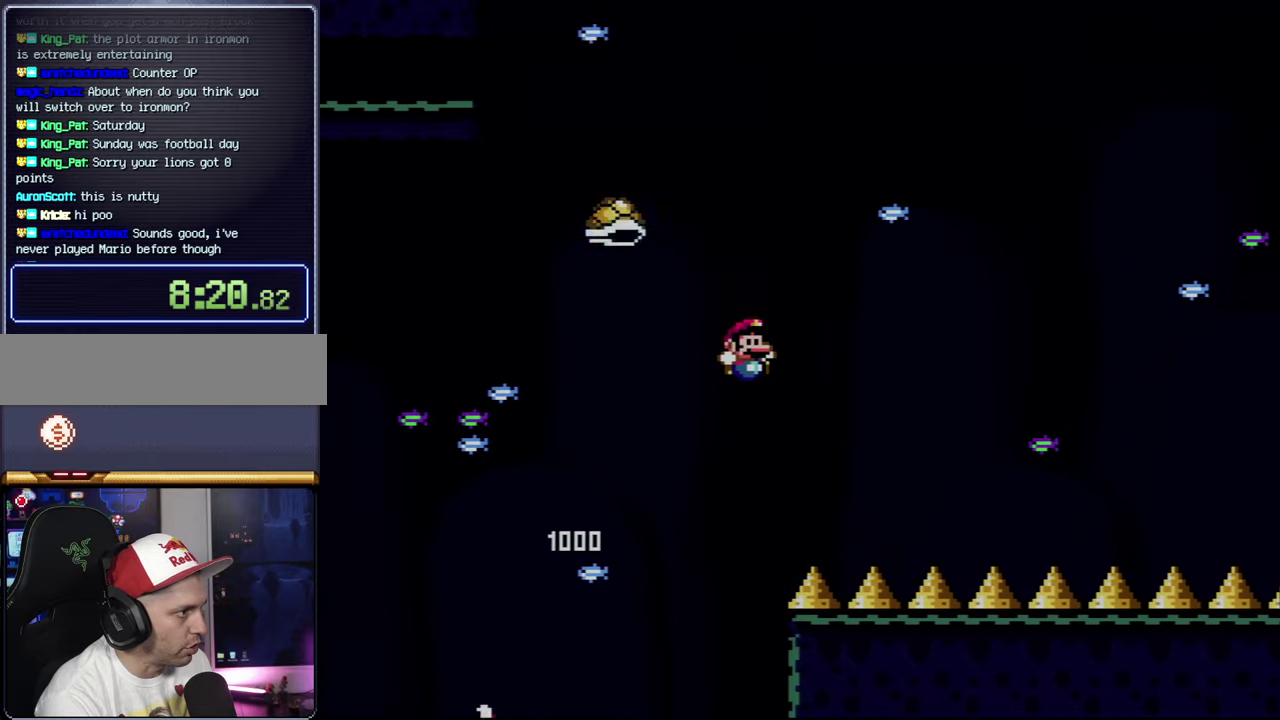
{"buttons": ["B", "Y", "DPAD_RIGHT"], "events": [[217, "DPAD_RIGHT", "up"], [250, "DPAD_LEFT", "down"], [433, "DPAD_LEFT", "up"], [467, "DPAD_RIGHT", "down"]]}
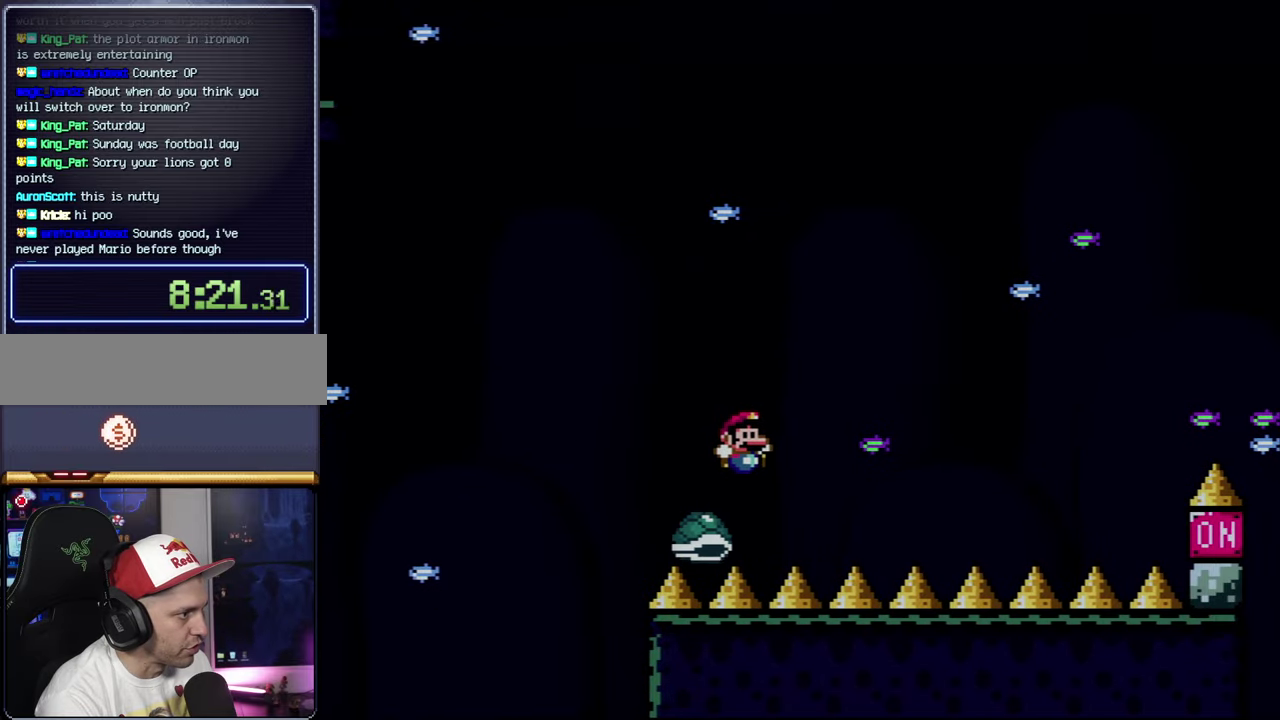
{"buttons": ["Y", "DPAD_RIGHT"], "events": [[350, "B", "up"]]}
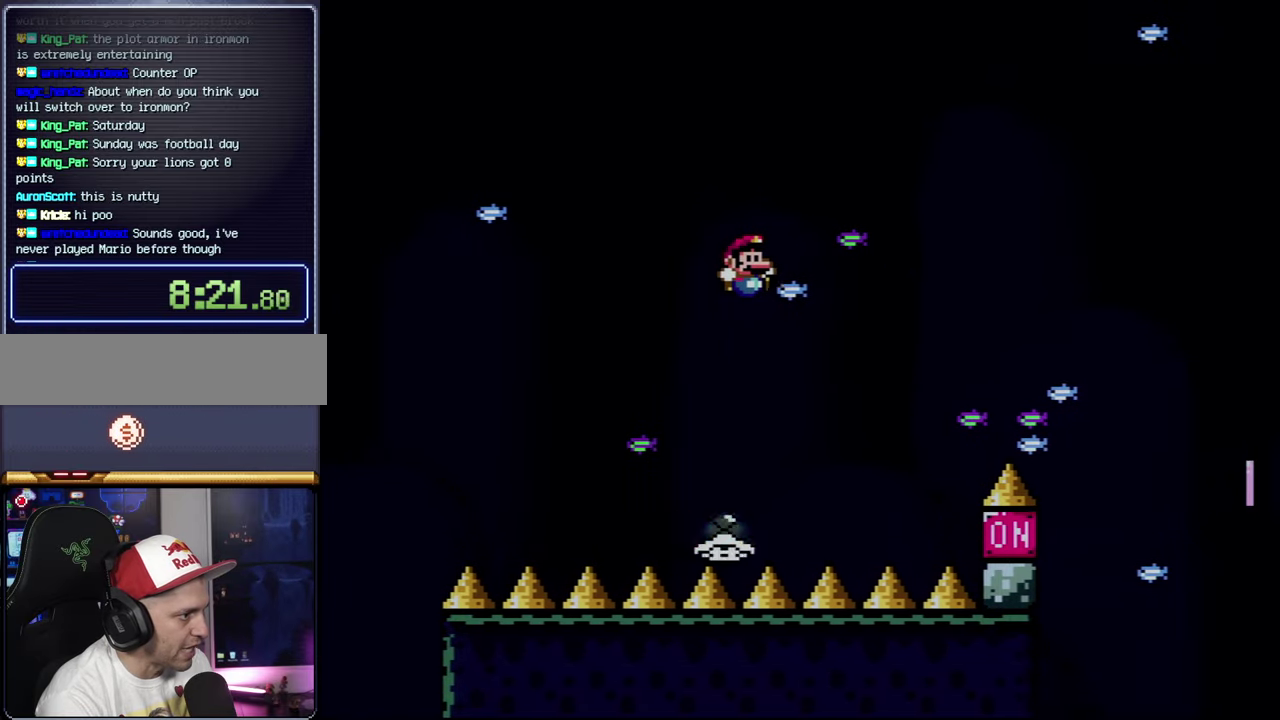
{"buttons": ["B", "Y", "DPAD_RIGHT"], "events": [[183, "DPAD_LEFT", "down"], [183, "DPAD_RIGHT", "up"], [217, "B", "down"], [317, "DPAD_LEFT", "up"], [317, "DPAD_RIGHT", "down"]]}
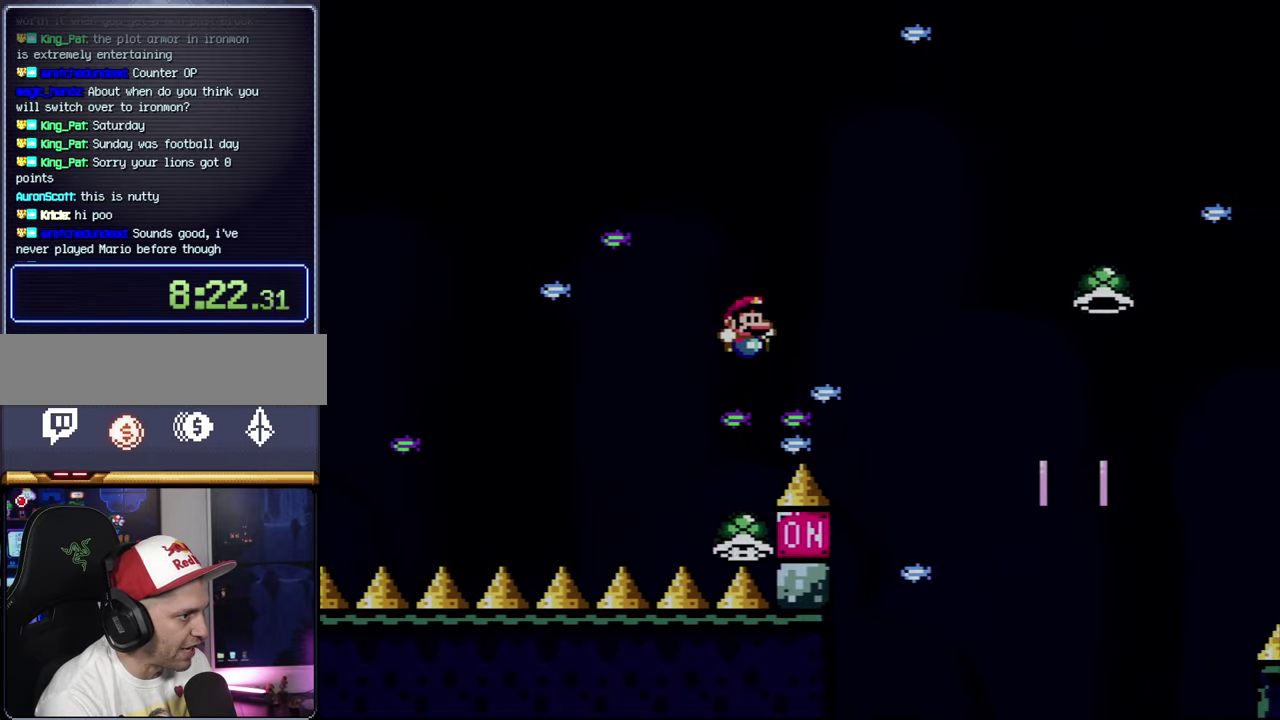
{"buttons": ["Y", "DPAD_RIGHT"], "events": [[250, "B", "up"]]}
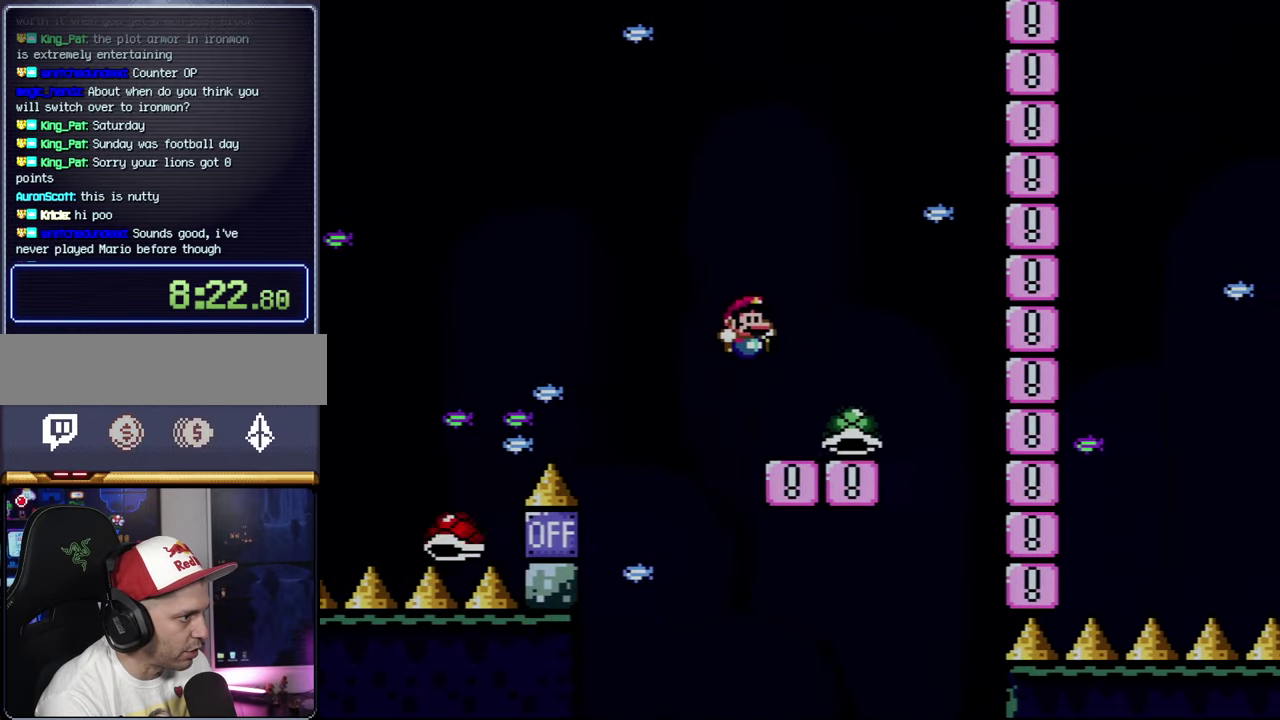
{"buttons": ["B", "Y", "DPAD_RIGHT"], "events": [[217, "B", "down"]]}
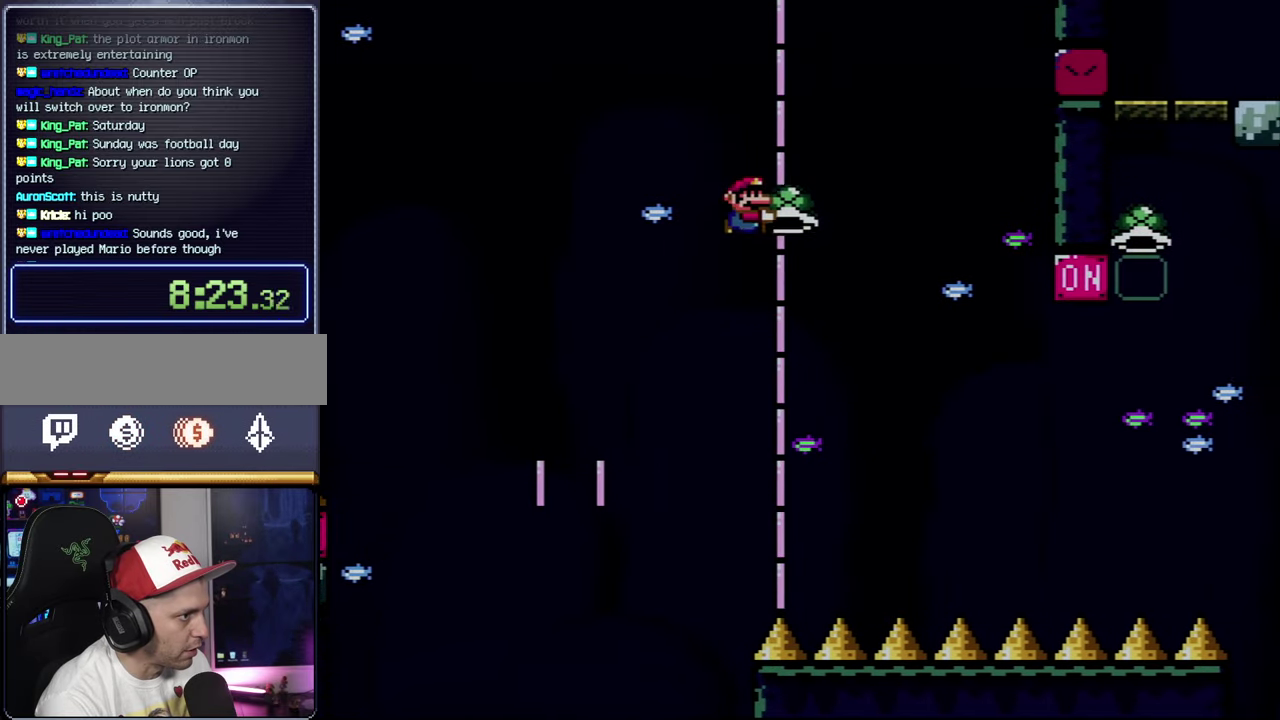
{"buttons": ["Y", "DPAD_RIGHT"], "events": [[67, "Y", "up"], [217, "Y", "down"], [433, "B", "up"]]}
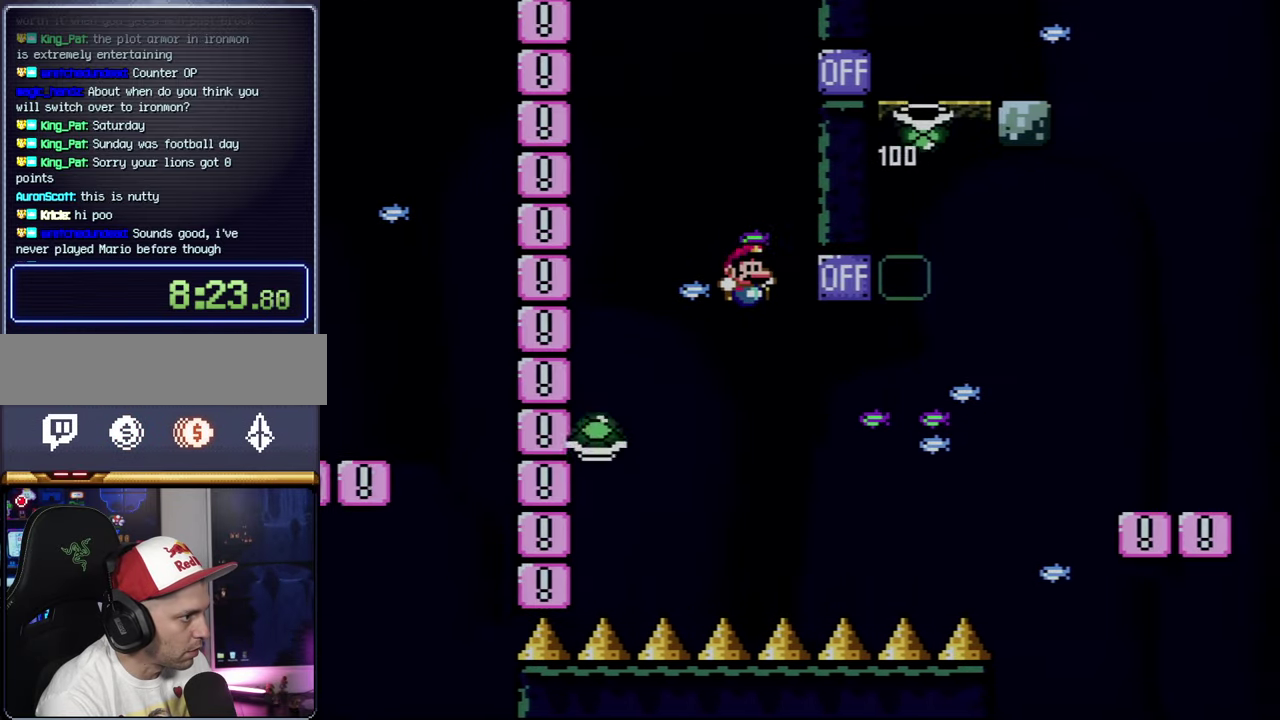
{"buttons": ["B", "Y", "DPAD_RIGHT"], "events": [[67, "B", "down"], [183, "DPAD_RIGHT", "up"], [217, "DPAD_LEFT", "down"], [317, "DPAD_LEFT", "up"], [317, "DPAD_RIGHT", "down"]]}
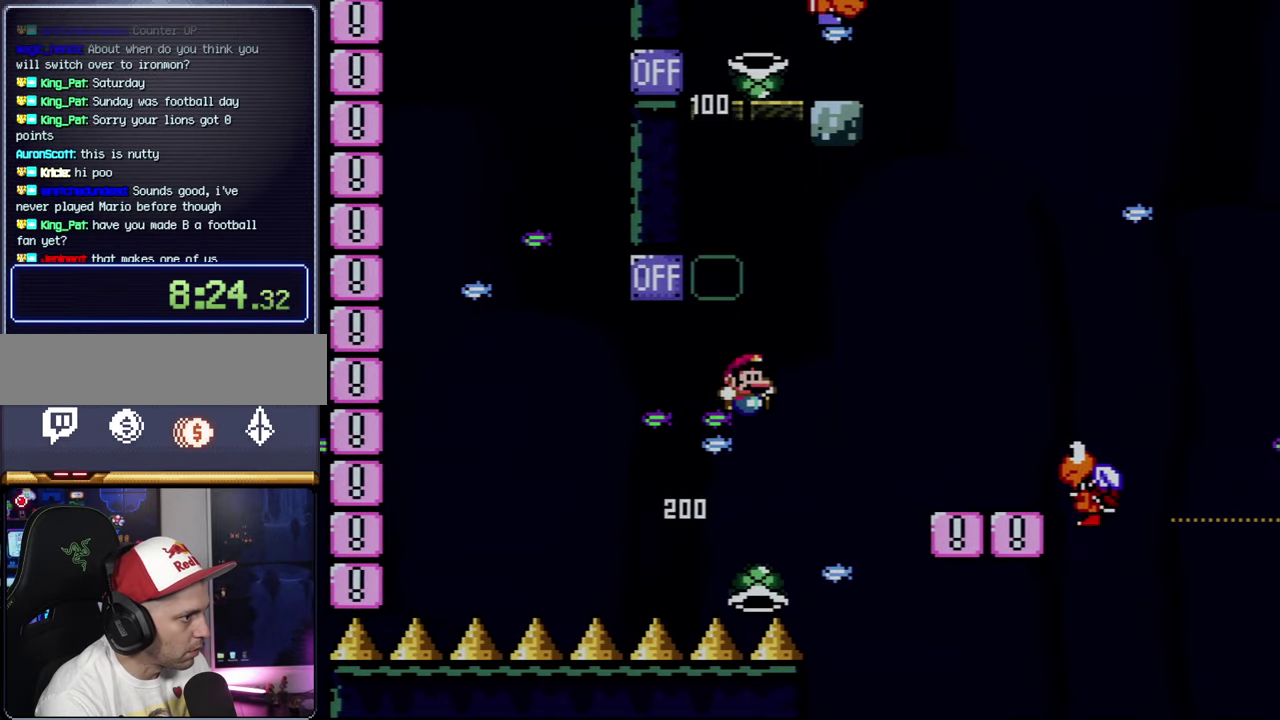
{"buttons": ["Y", "DPAD_LEFT"], "events": [[167, "B", "up"], [433, "DPAD_RIGHT", "up"], [467, "DPAD_LEFT", "down"]]}
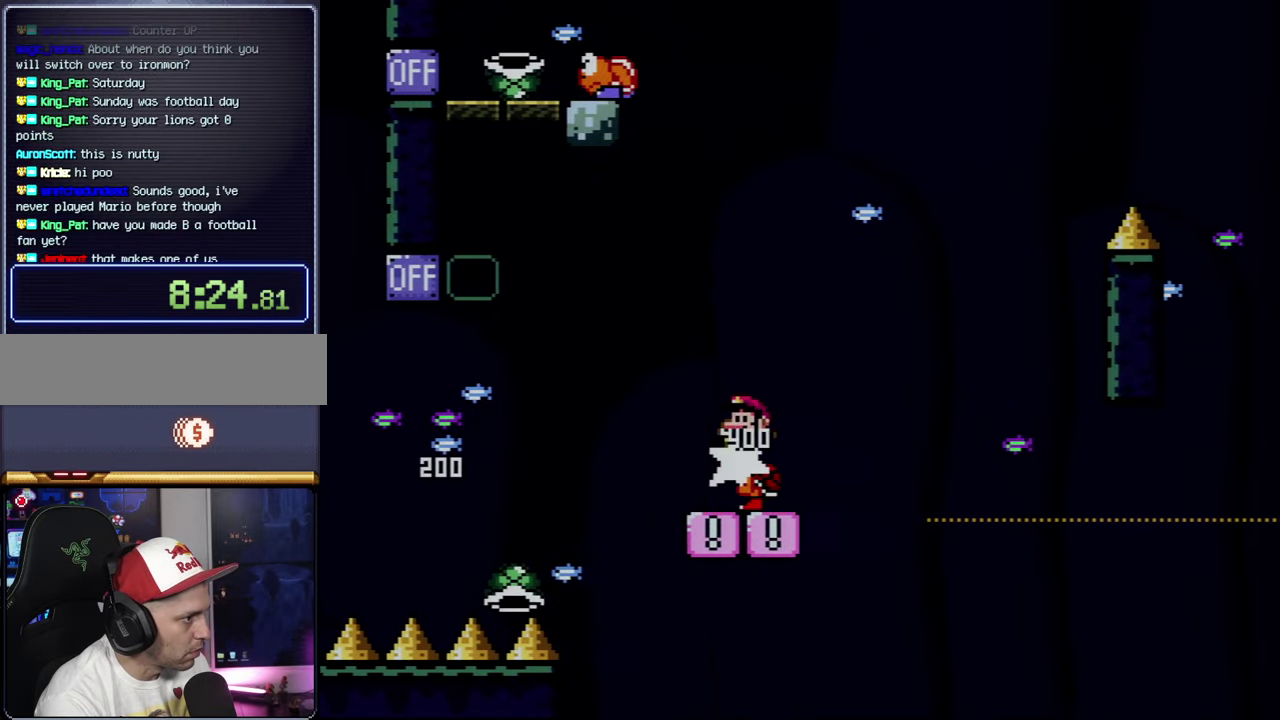
{"buttons": ["Y", "DPAD_RIGHT"], "events": [[283, "DPAD_LEFT", "up"], [500, "DPAD_RIGHT", "down"]]}
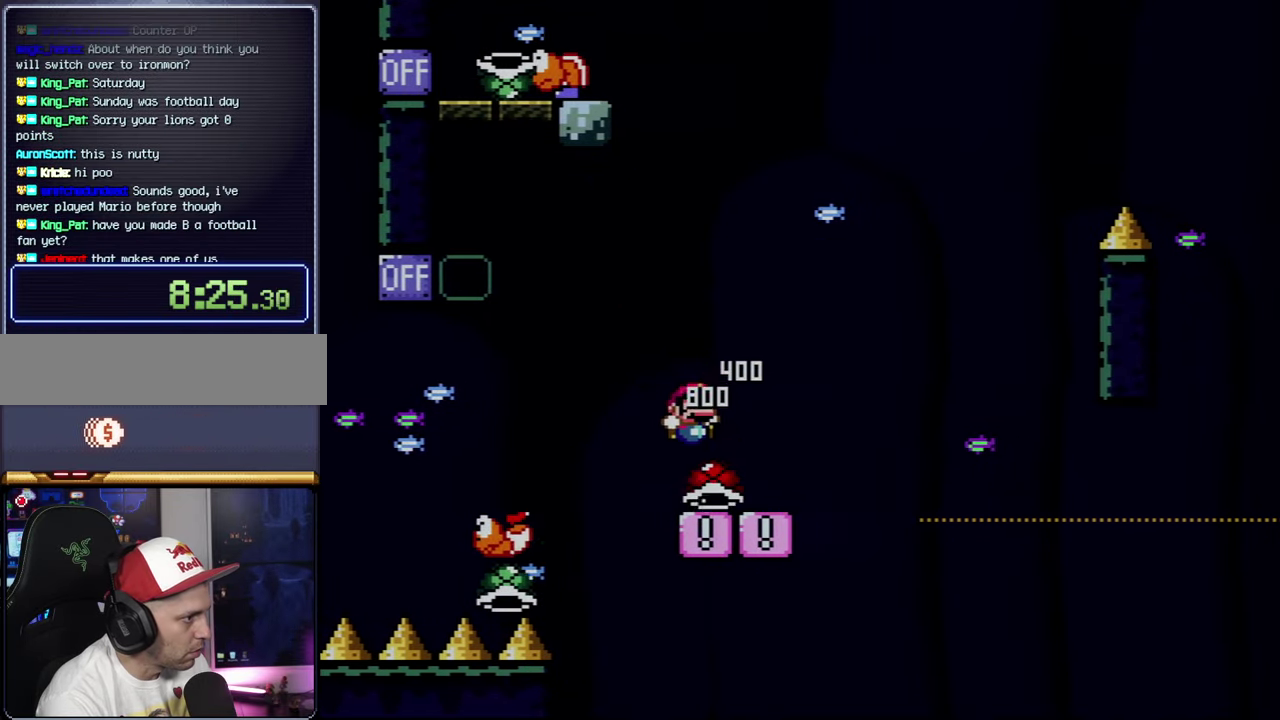
{"buttons": ["B", "Y", "DPAD_RIGHT"], "events": [[167, "B", "down"]]}
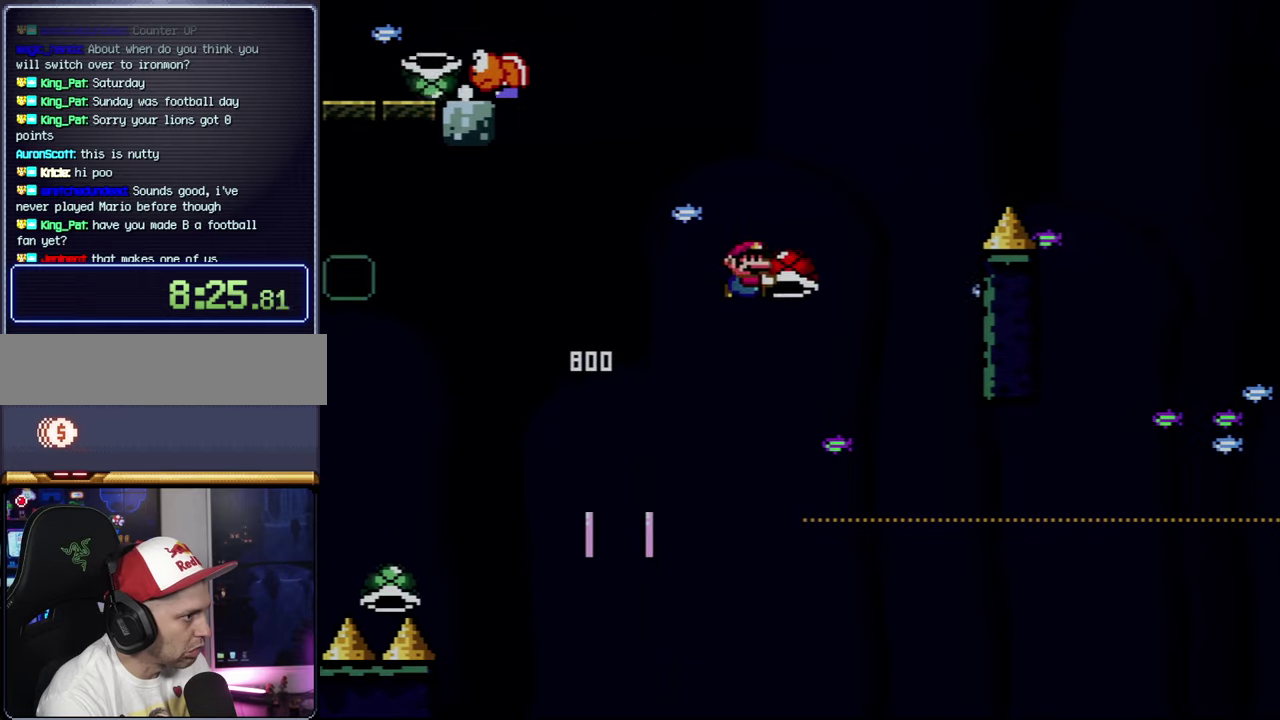
{"buttons": ["B", "Y", "DPAD_RIGHT"], "events": [[67, "Y", "up"], [100, "DPAD_RIGHT", "up"], [184, "DPAD_LEFT", "down"], [217, "Y", "down"], [250, "DPAD_LEFT", "up"], [250, "DPAD_RIGHT", "down"]]}
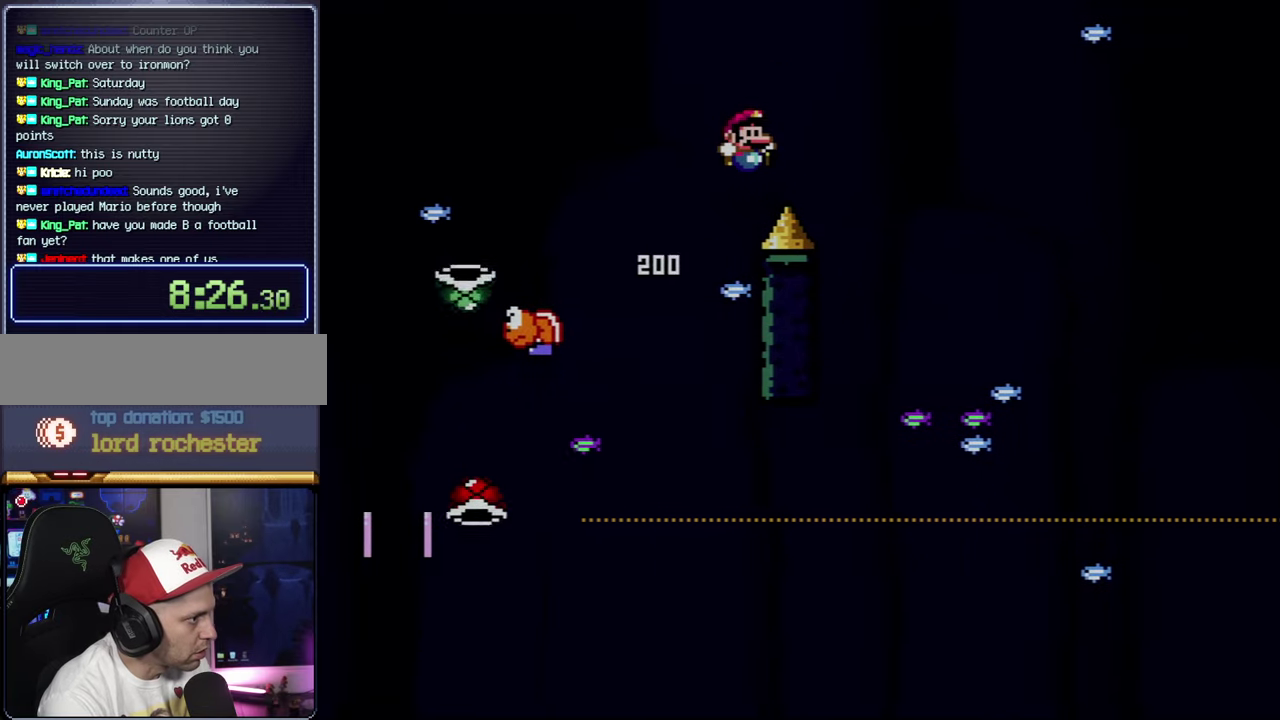
{"buttons": ["B", "Y", "DPAD_LEFT"], "events": [[384, "DPAD_LEFT", "down"], [384, "DPAD_RIGHT", "up"]]}
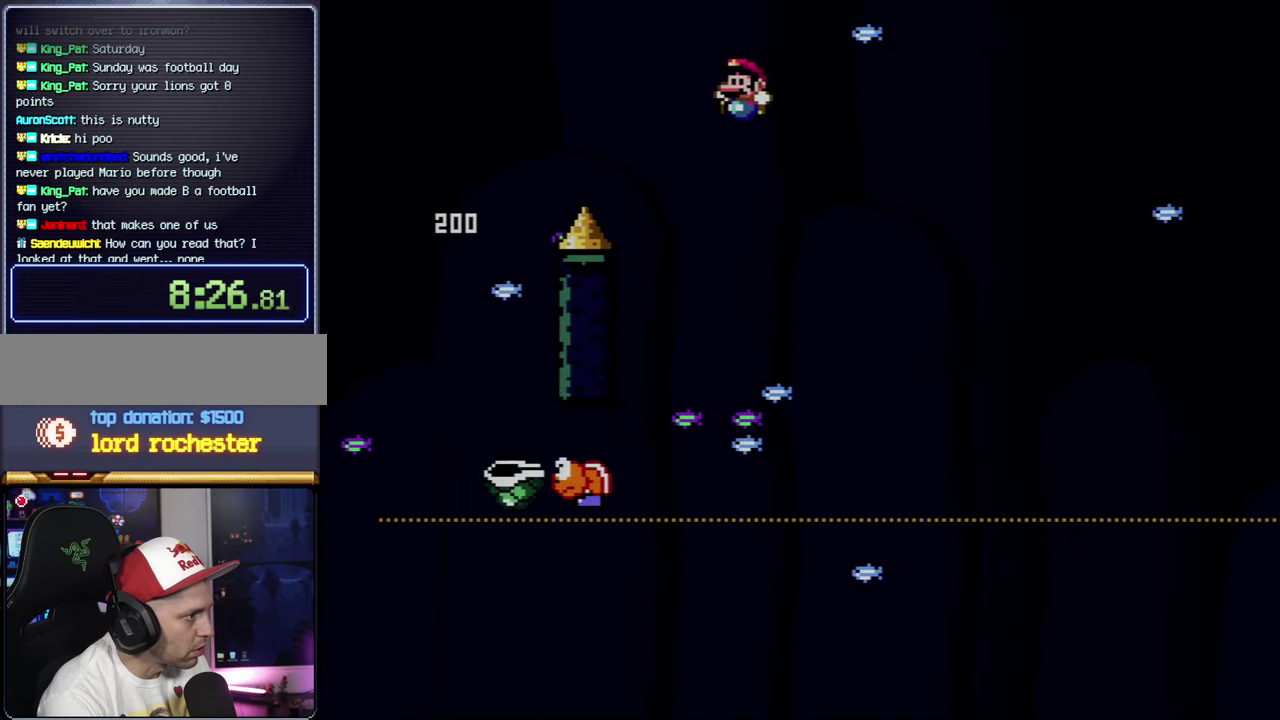
{"buttons": ["B", "Y", "DPAD_RIGHT"], "events": [[67, "DPAD_LEFT", "up"], [67, "DPAD_RIGHT", "down"], [184, "DPAD_RIGHT", "up"], [250, "DPAD_RIGHT", "down"], [367, "DPAD_RIGHT", "up"], [500, "DPAD_RIGHT", "down"]]}
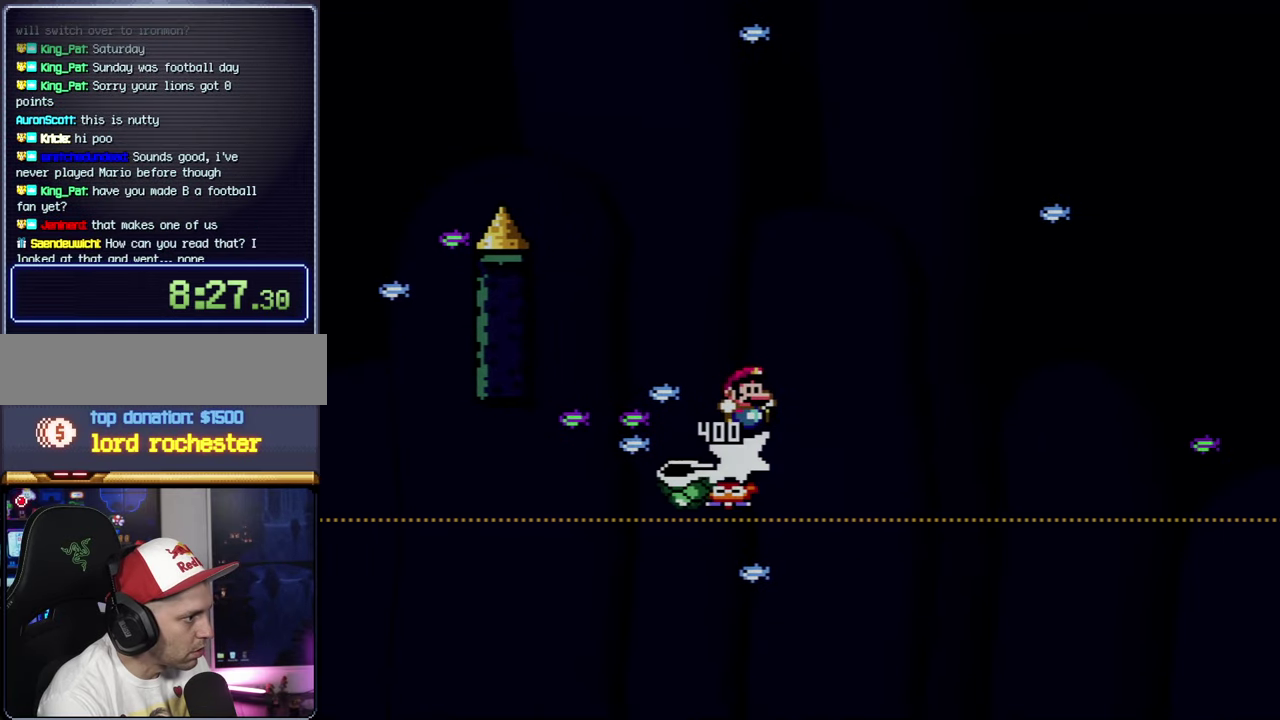
{"buttons": ["B", "Y", "DPAD_RIGHT"], "events": []}
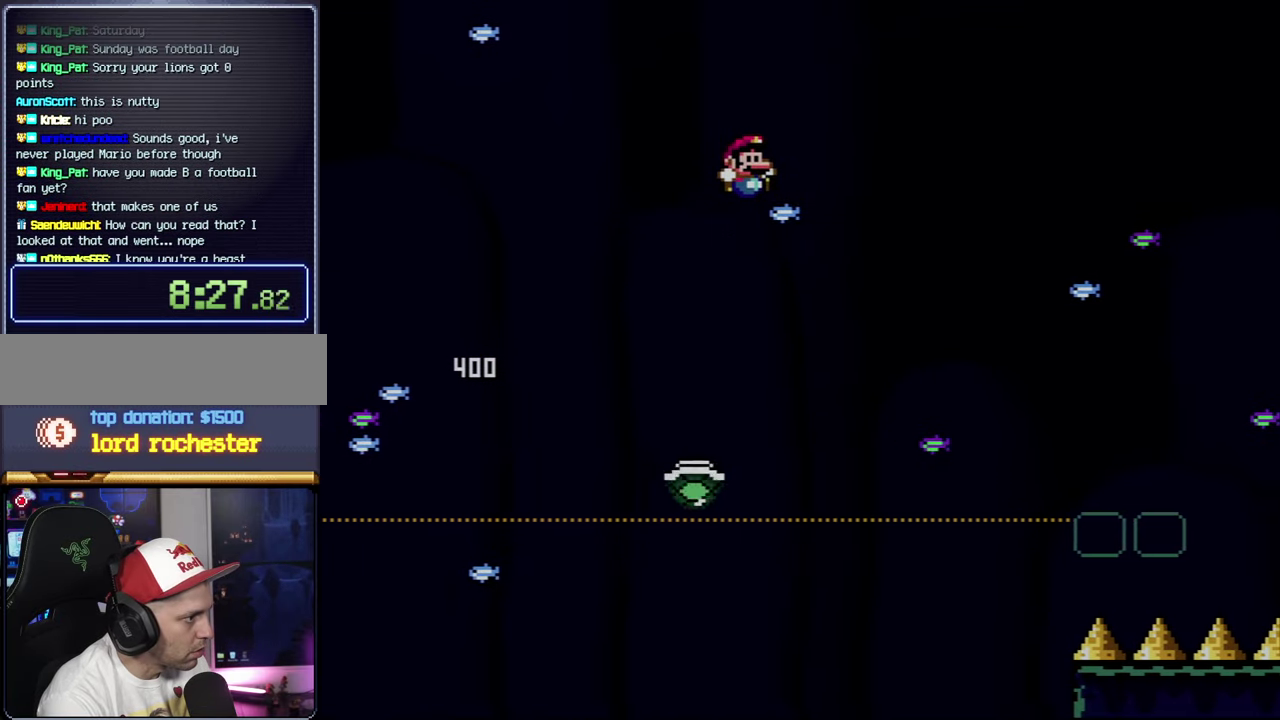
{"buttons": ["B", "Y", "DPAD_RIGHT"], "events": [[34, "B", "up"], [150, "DPAD_RIGHT", "up"], [217, "DPAD_LEFT", "down"], [284, "B", "down"], [284, "DPAD_LEFT", "up"], [284, "DPAD_RIGHT", "down"]]}
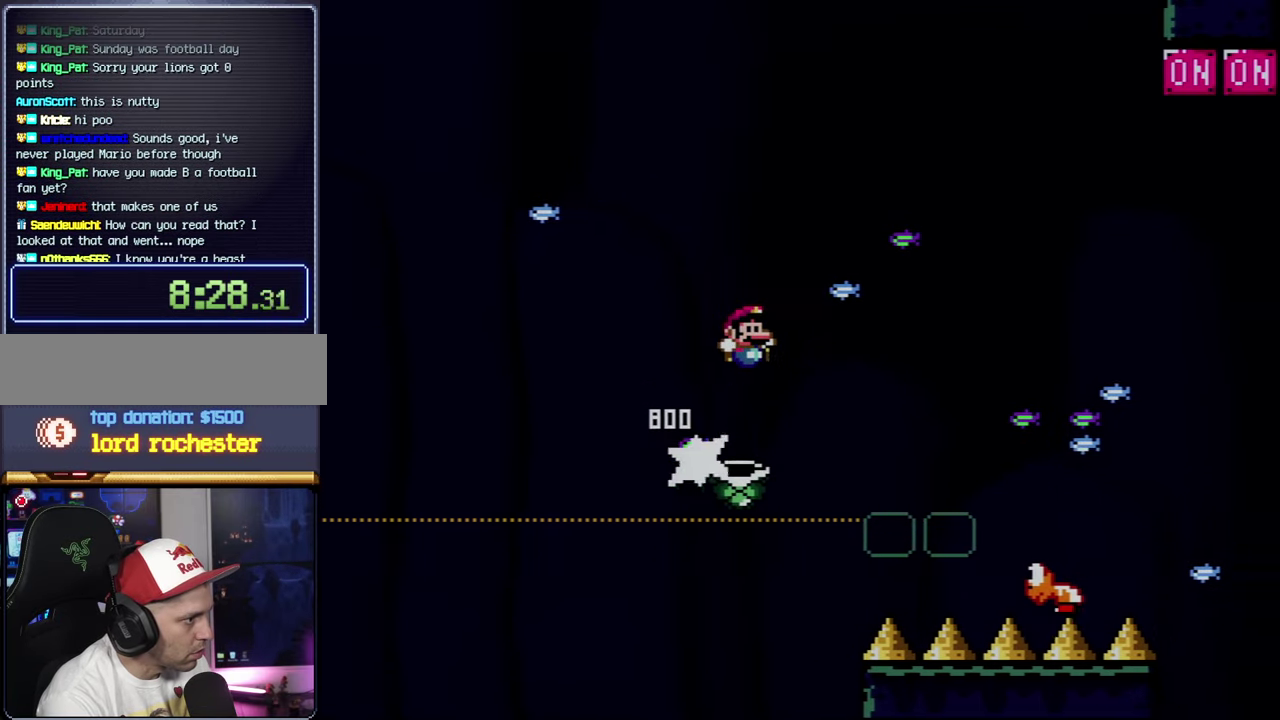
{"buttons": ["B", "Y", "DPAD_LEFT"], "events": [[384, "DPAD_RIGHT", "up"], [400, "DPAD_LEFT", "down"]]}
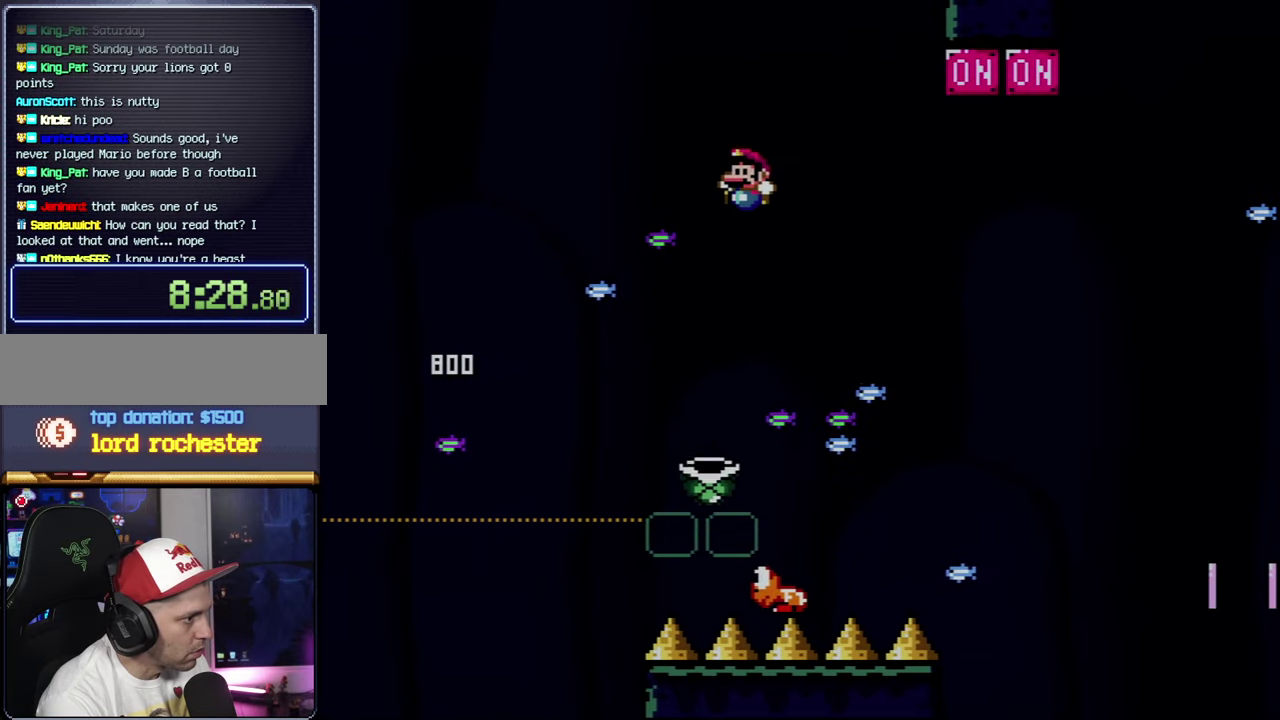
{"buttons": ["B", "Y"], "events": [[100, "DPAD_LEFT", "up"], [217, "DPAD_RIGHT", "down"], [317, "DPAD_RIGHT", "up"]]}
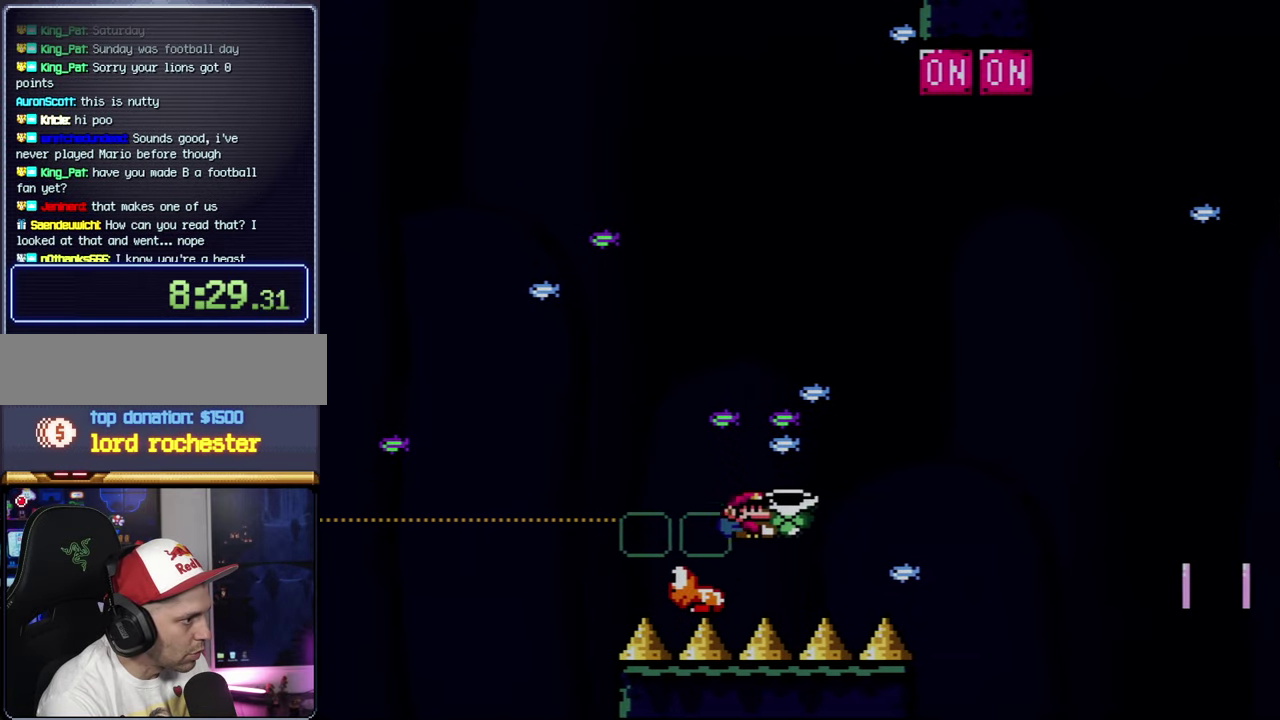
{"buttons": ["Y"], "events": [[67, "DPAD_RIGHT", "down"], [284, "DPAD_RIGHT", "up"], [500, "B", "up"]]}
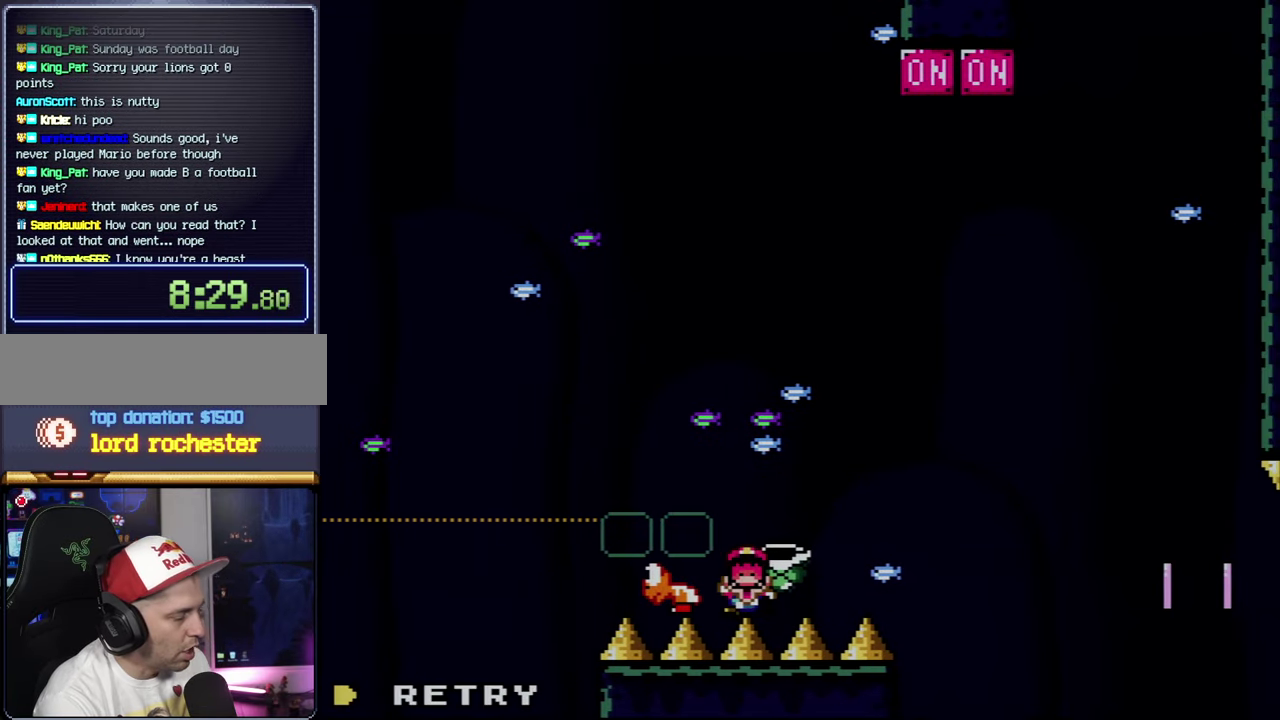
{"buttons": [], "events": [[67, "Y", "up"]]}